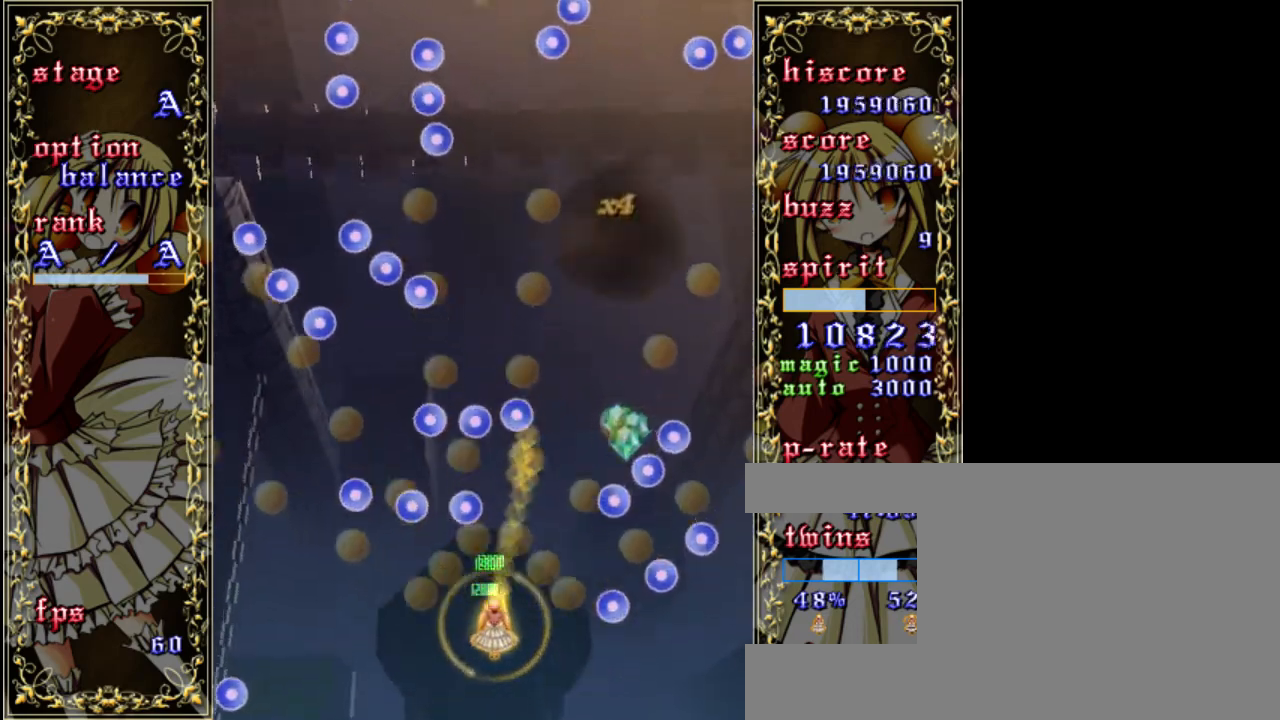
Gameplay with keyboard; each line is a JSON object with the keys held at the frame after it. "events" lists presses ("down") and releases ("up") of "a", "c", "d", "down", "left", "right", "s", "shift", "up", "x" and "z" between this image and that frame as [ms after this image, input, new state], when the widget could be followed in between. No other keys are recorded. Mouse input is not recorded.
{"keys": ["right", "shift", "z"], "events": [[100, "right", "down"], [333, "up", "up"]]}
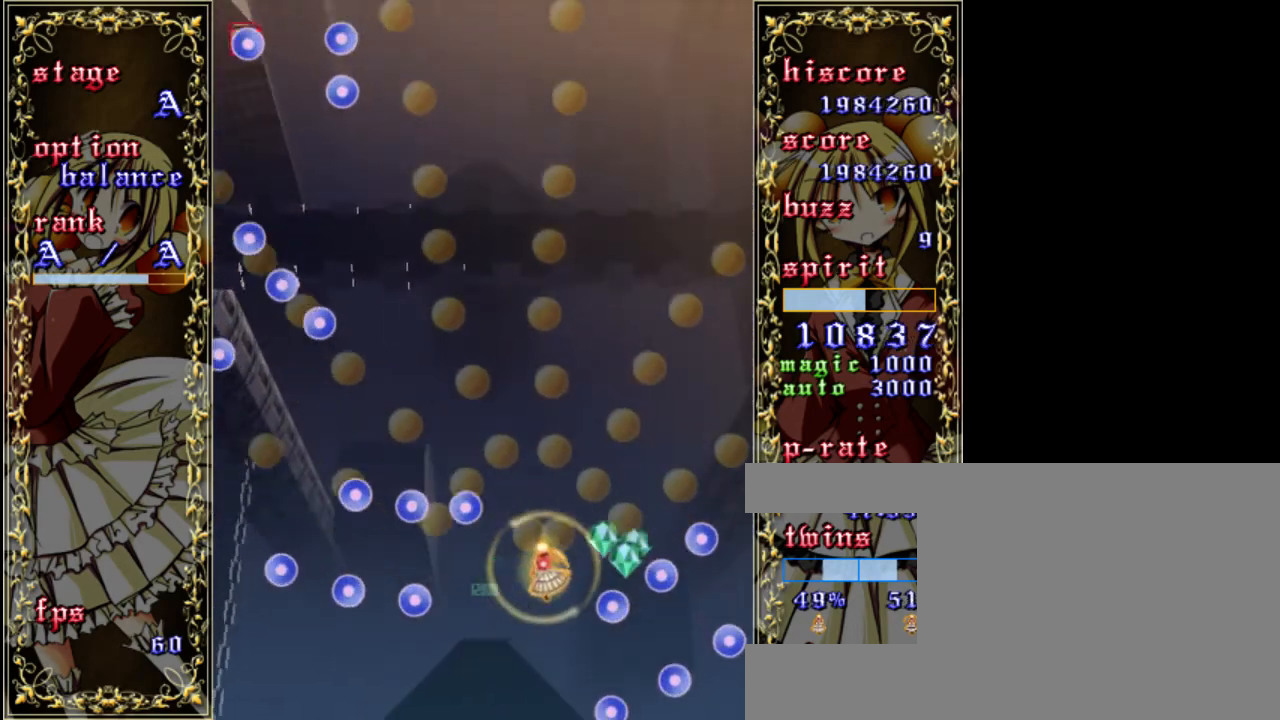
{"keys": ["left", "up", "z"], "events": [[67, "down", "down"], [233, "down", "up"], [300, "right", "up"], [367, "shift", "up"], [400, "left", "down"], [500, "up", "down"]]}
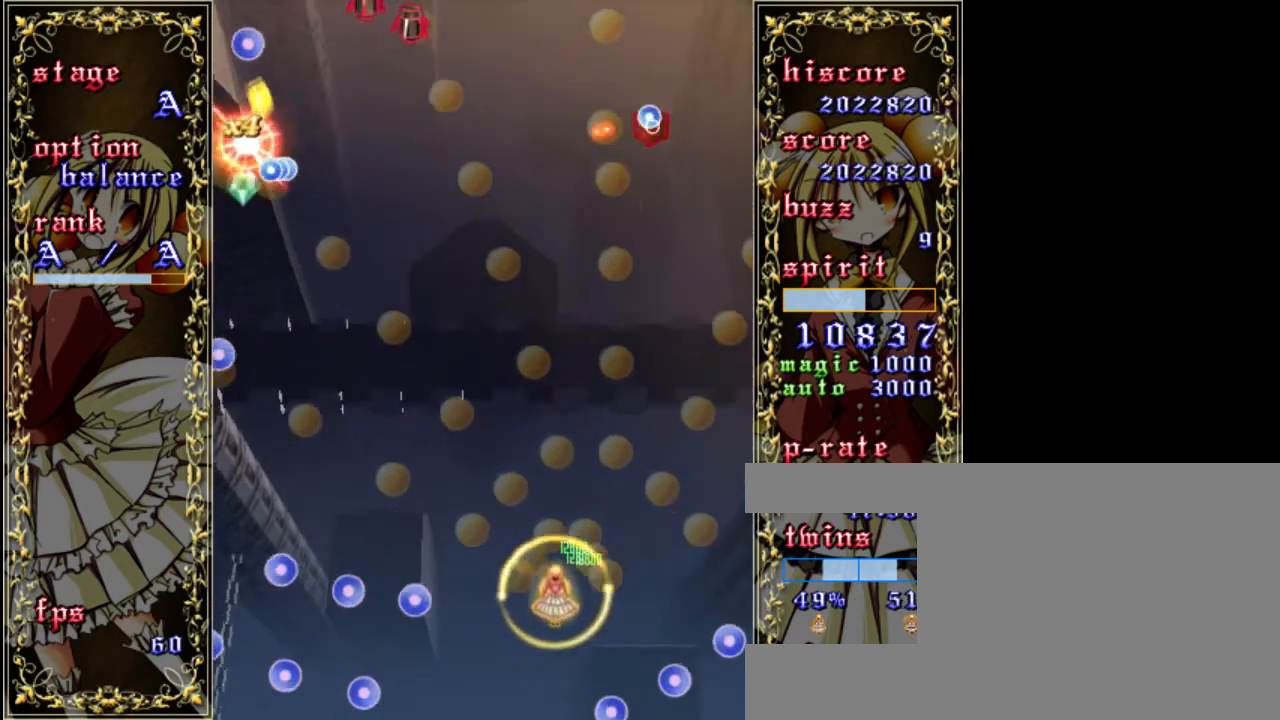
{"keys": ["left", "z"], "events": [[267, "up", "up"]]}
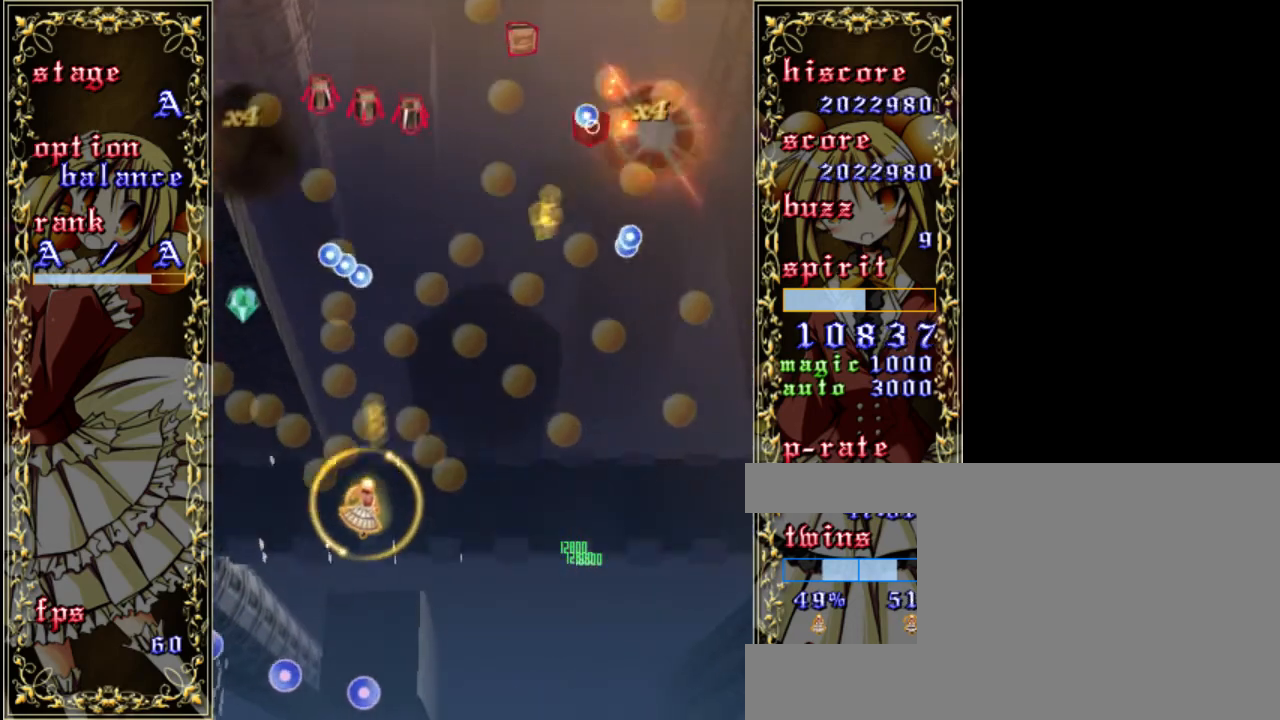
{"keys": ["z"], "events": [[183, "up", "down"], [350, "left", "up"], [383, "up", "up"]]}
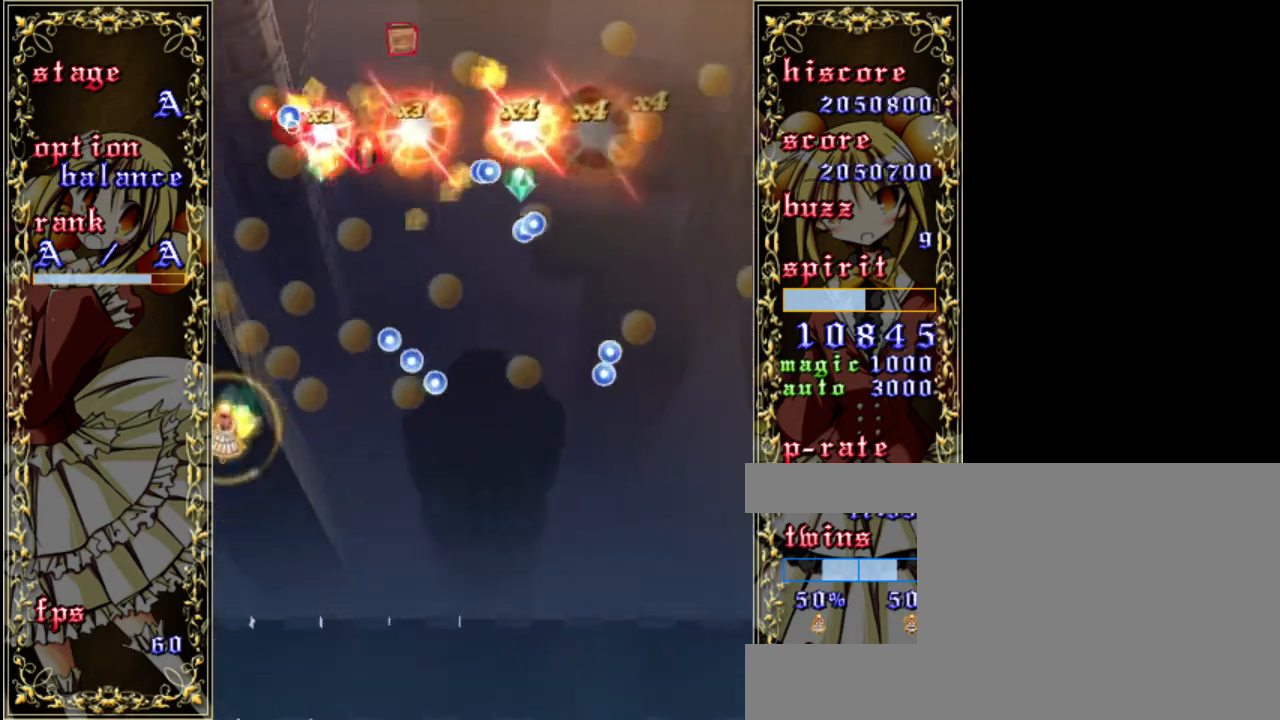
{"keys": ["shift", "z"], "events": [[33, "right", "down"], [133, "down", "down"], [300, "down", "up"], [333, "shift", "down"], [367, "right", "up"]]}
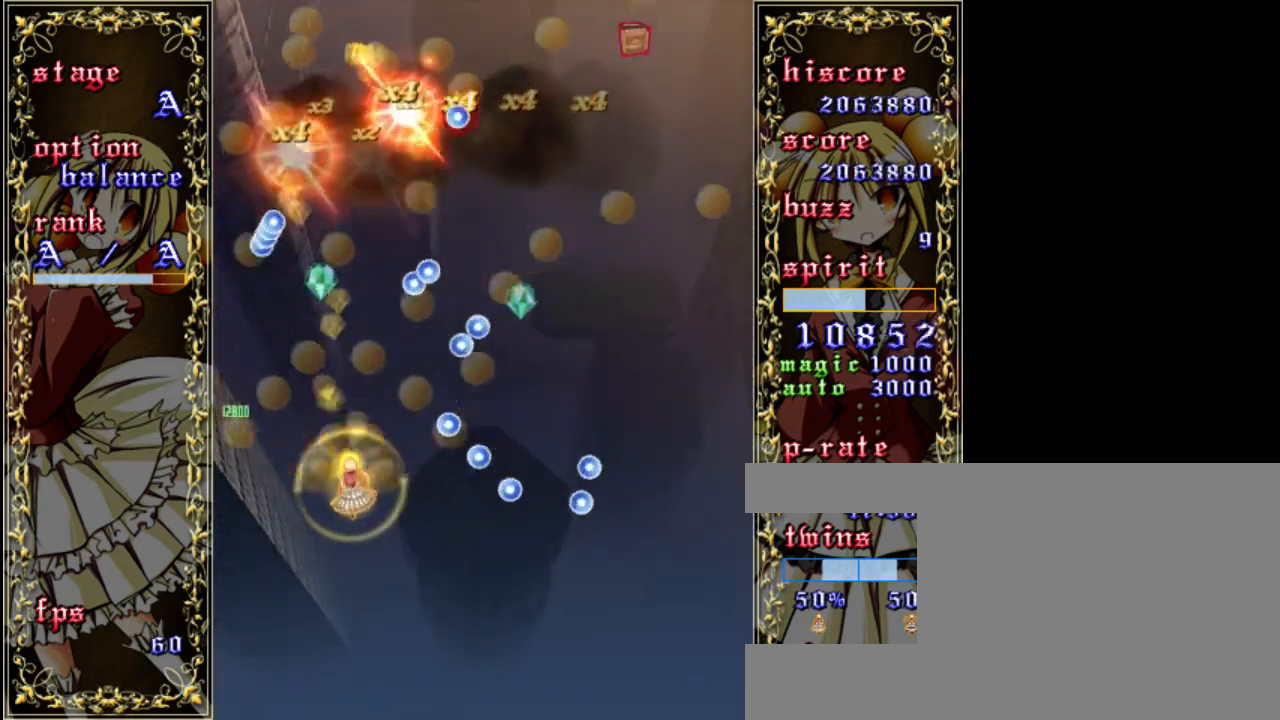
{"keys": ["right", "z"], "events": [[200, "down", "down"], [200, "right", "down"], [383, "shift", "up"], [500, "down", "up"]]}
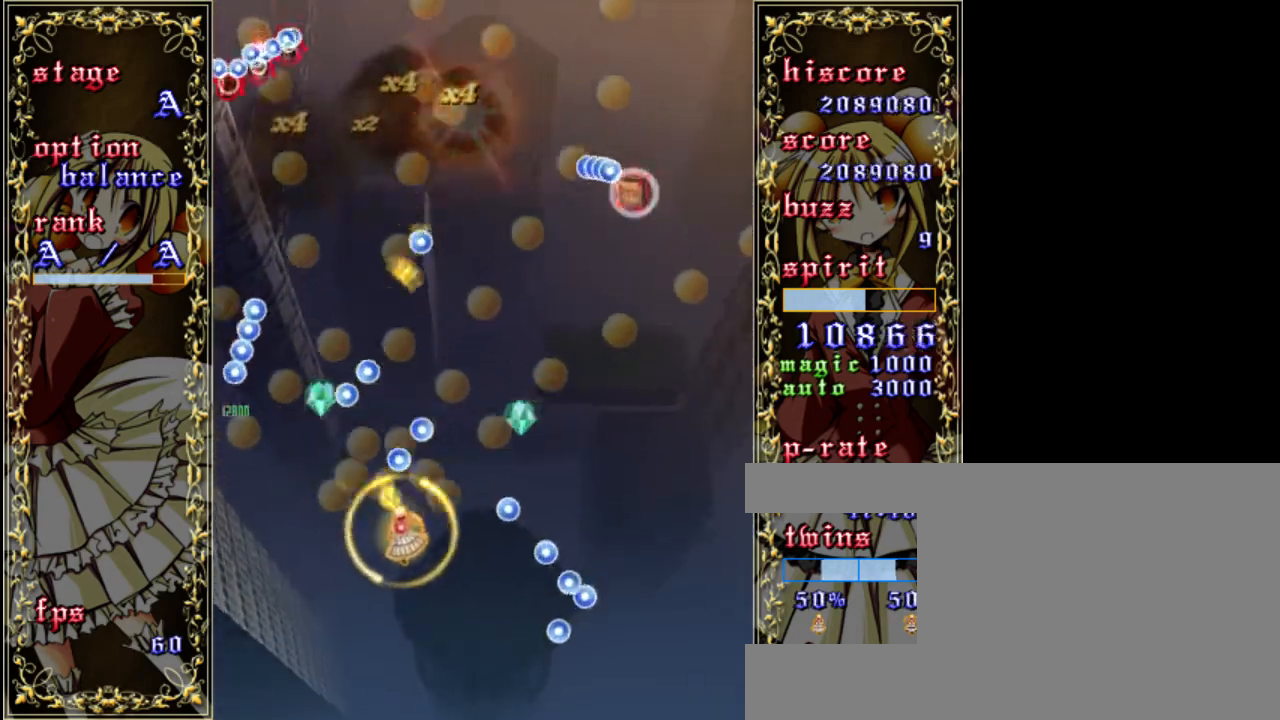
{"keys": ["down", "left", "z"], "events": [[200, "shift", "down"], [267, "right", "up"], [367, "down", "down"], [433, "left", "down"], [500, "shift", "up"]]}
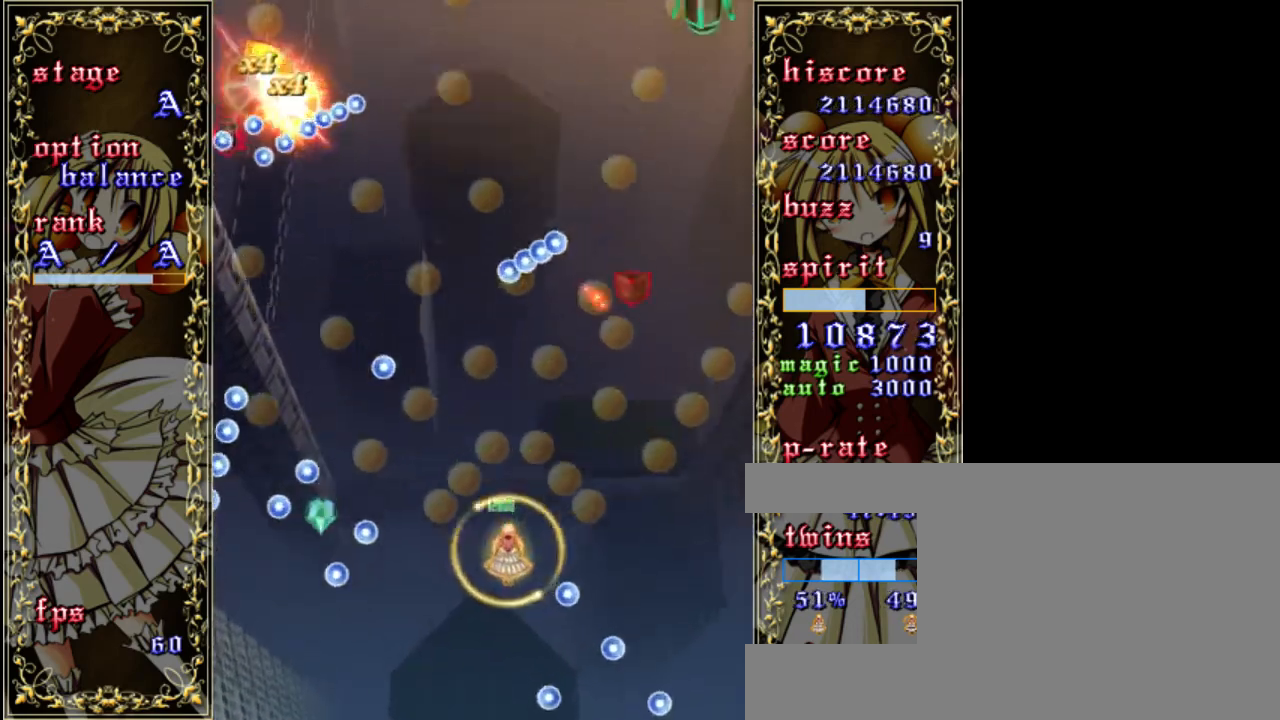
{"keys": ["shift", "z"], "events": [[267, "shift", "down"], [300, "down", "up"], [400, "left", "up"]]}
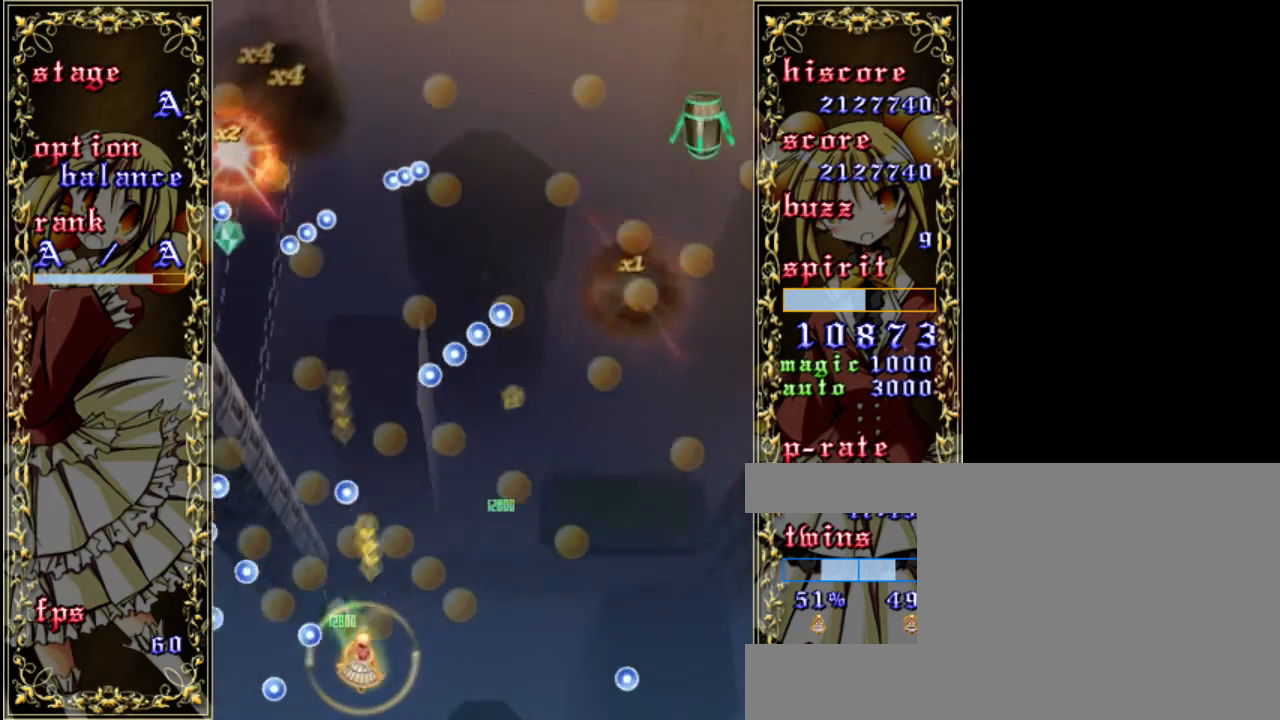
{"keys": ["right", "up", "z"], "events": [[133, "right", "down"], [200, "shift", "up"], [333, "up", "down"]]}
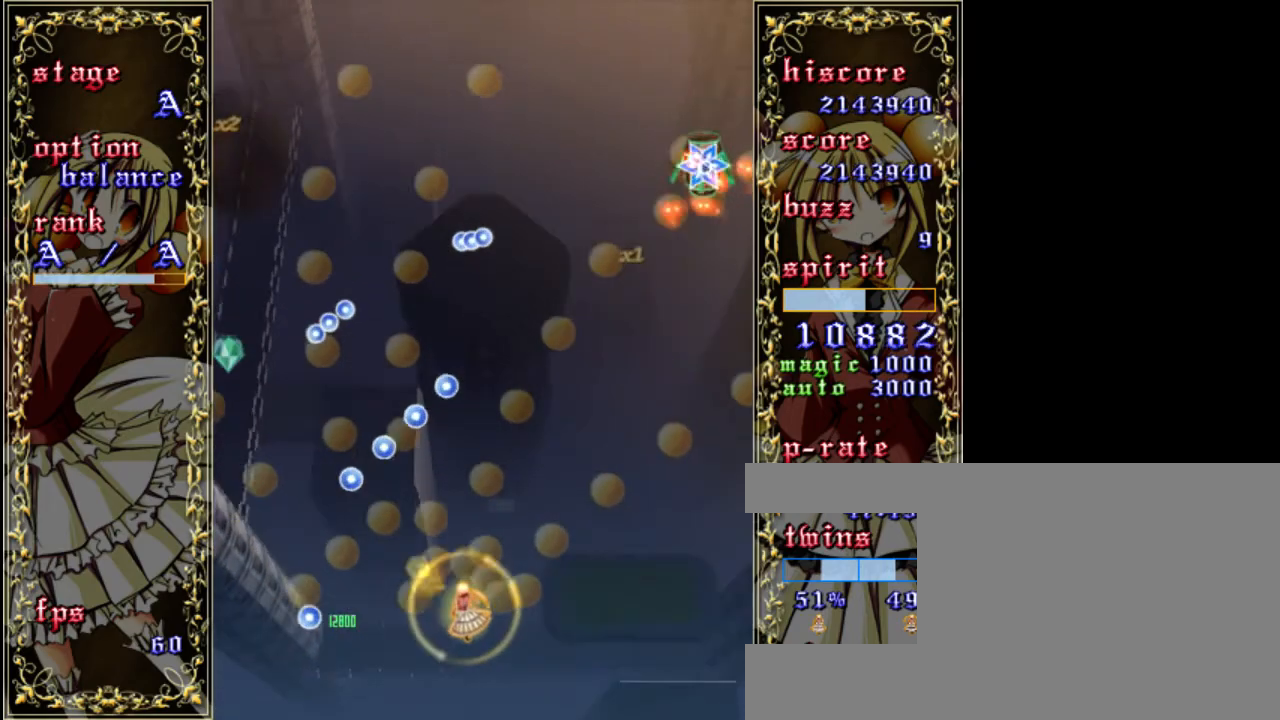
{"keys": ["a", "right", "z"], "events": [[33, "up", "up"], [267, "up", "down"], [467, "a", "down"], [500, "up", "up"]]}
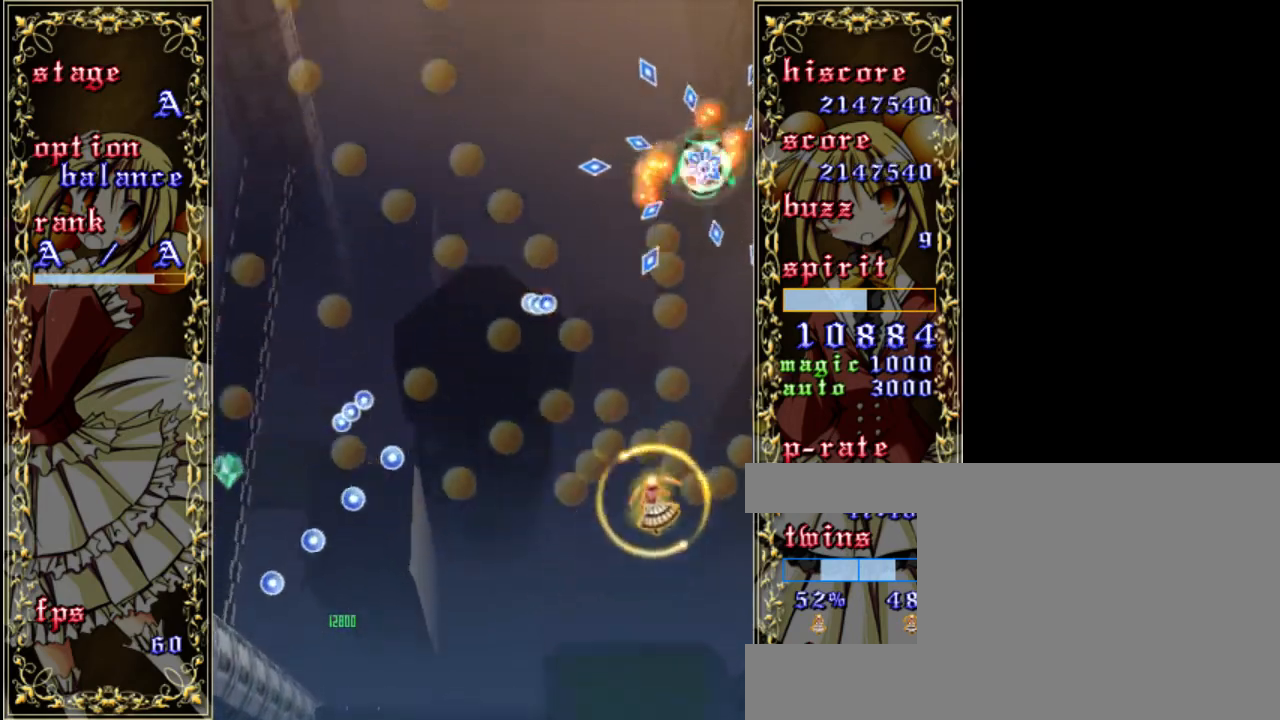
{"keys": ["down", "right", "shift", "z"], "events": [[67, "a", "up"], [67, "right", "up"], [367, "shift", "down"], [400, "down", "down"], [500, "right", "down"]]}
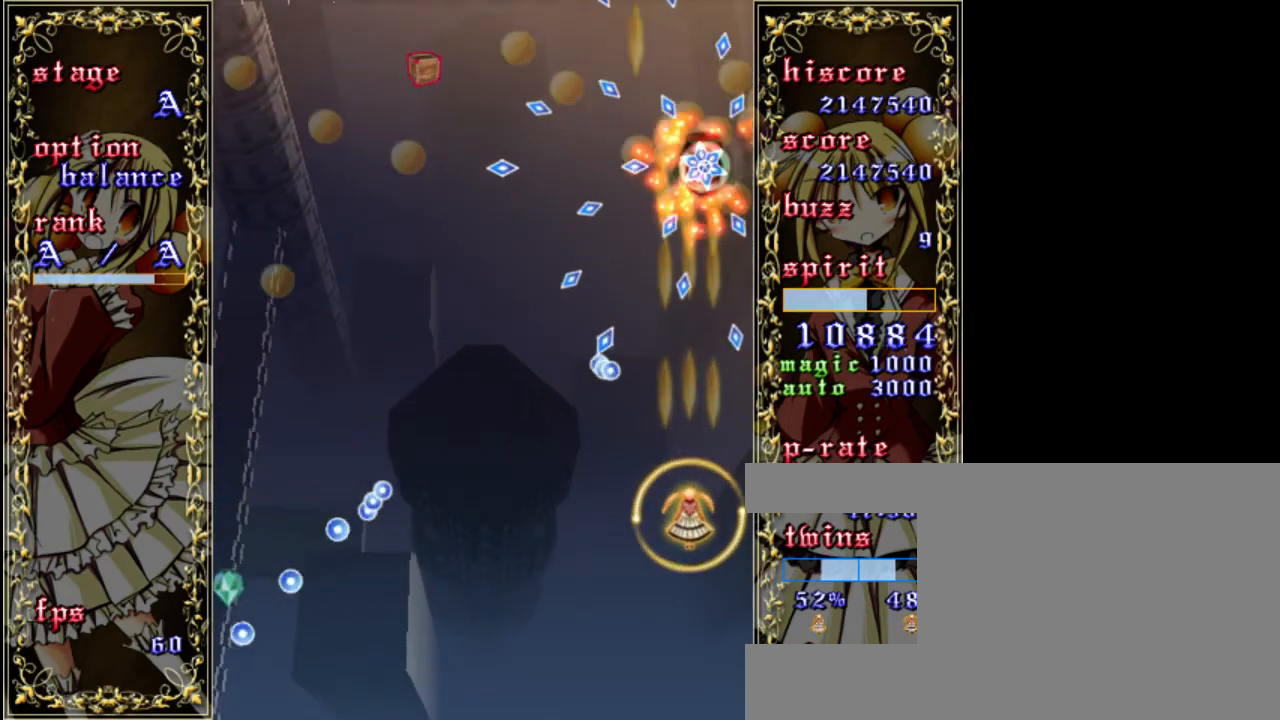
{"keys": ["down", "shift", "z"], "events": [[133, "right", "up"]]}
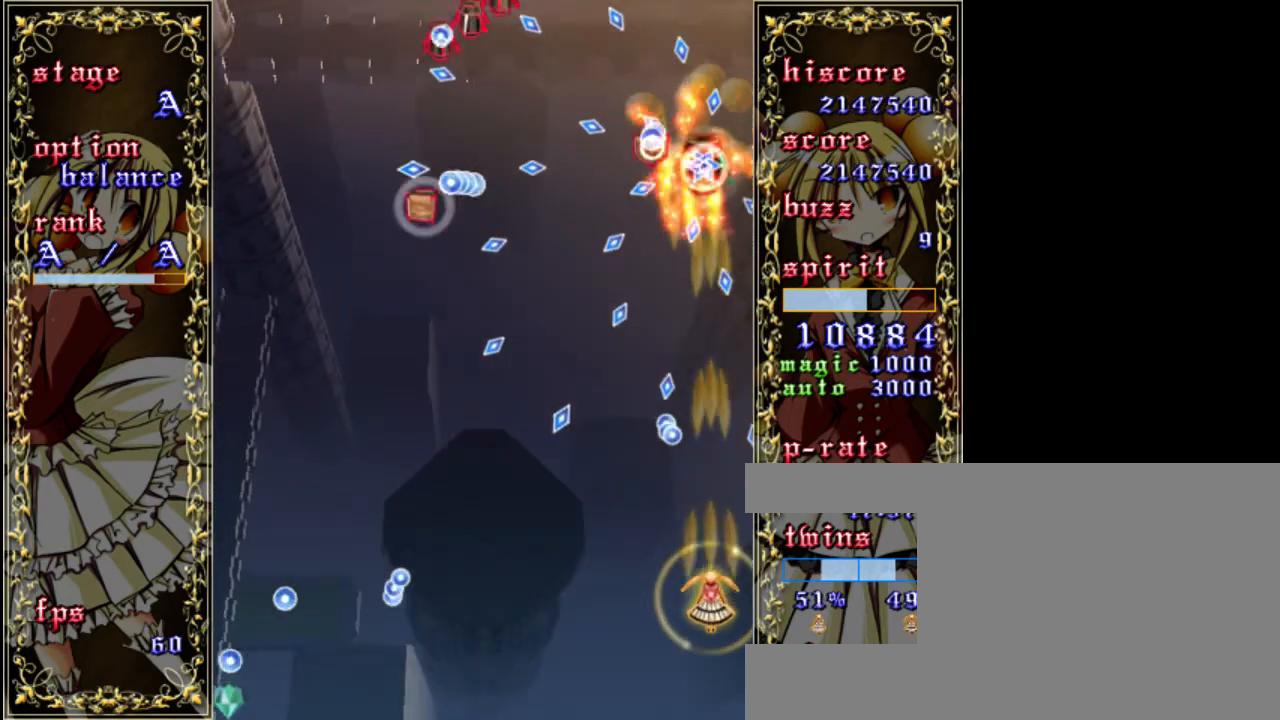
{"keys": ["shift", "z"], "events": [[33, "shift", "up"], [67, "left", "down"], [167, "down", "up"], [200, "left", "up"], [233, "a", "down"], [333, "a", "up"], [500, "shift", "down"]]}
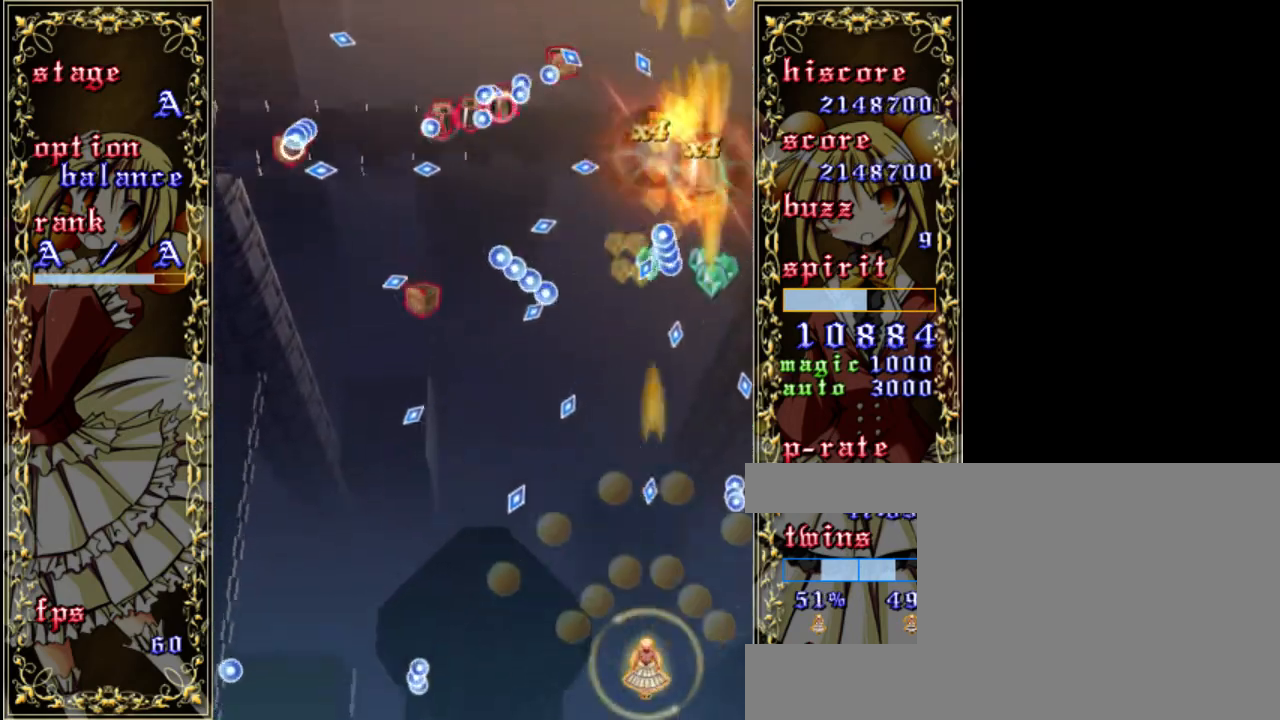
{"keys": ["right", "shift", "z"], "events": [[33, "up", "down"], [267, "up", "up"], [367, "right", "down"]]}
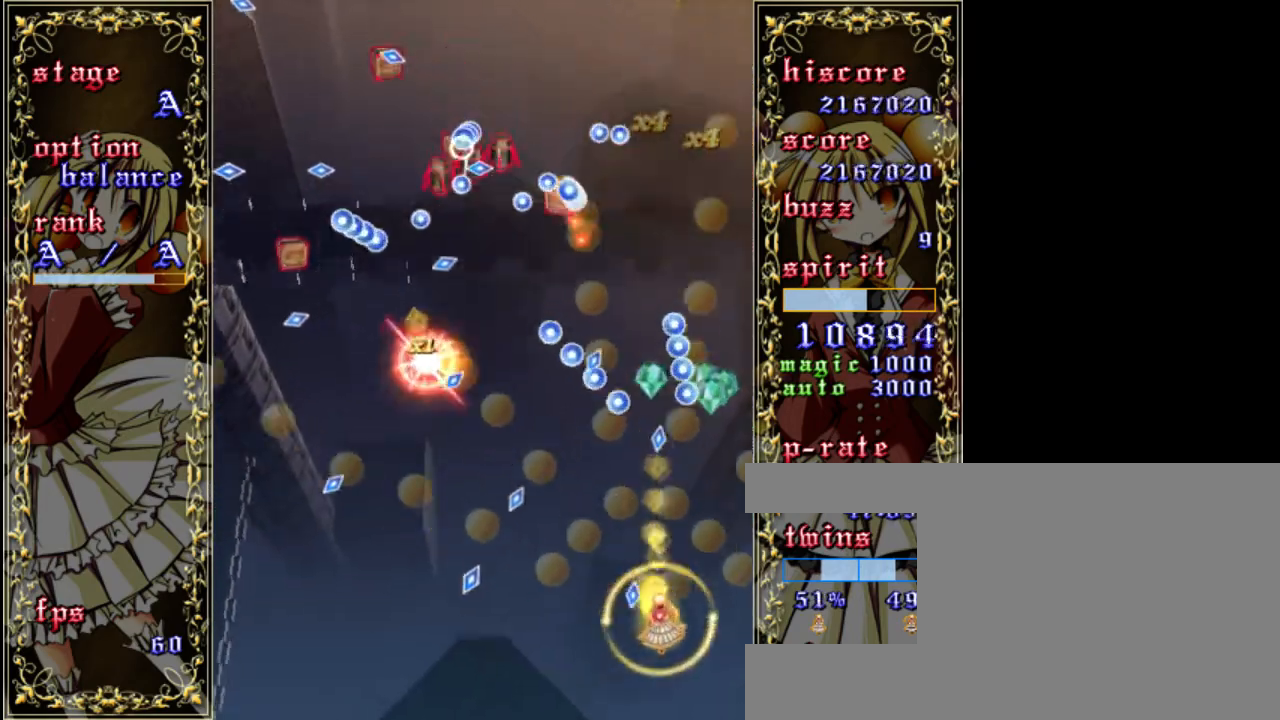
{"keys": ["down", "shift", "z"], "events": [[33, "right", "up"], [433, "down", "down"]]}
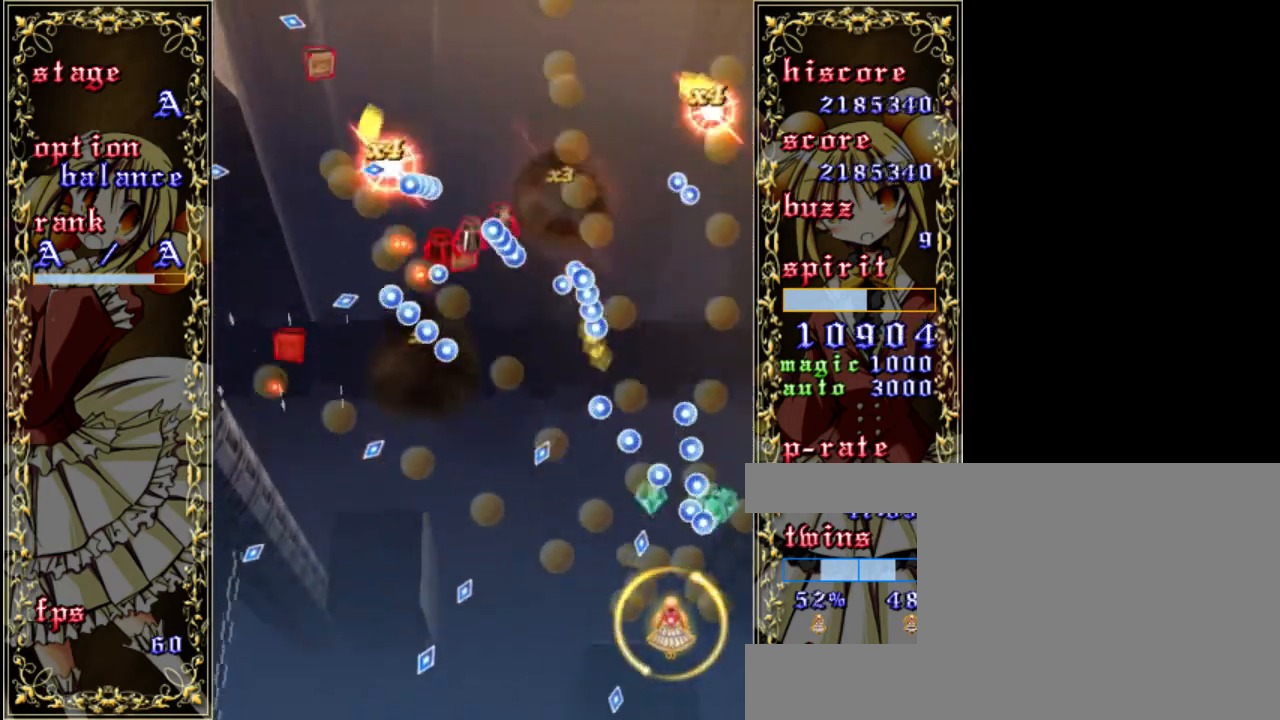
{"keys": ["left", "shift", "z"], "events": [[167, "down", "up"], [433, "left", "down"]]}
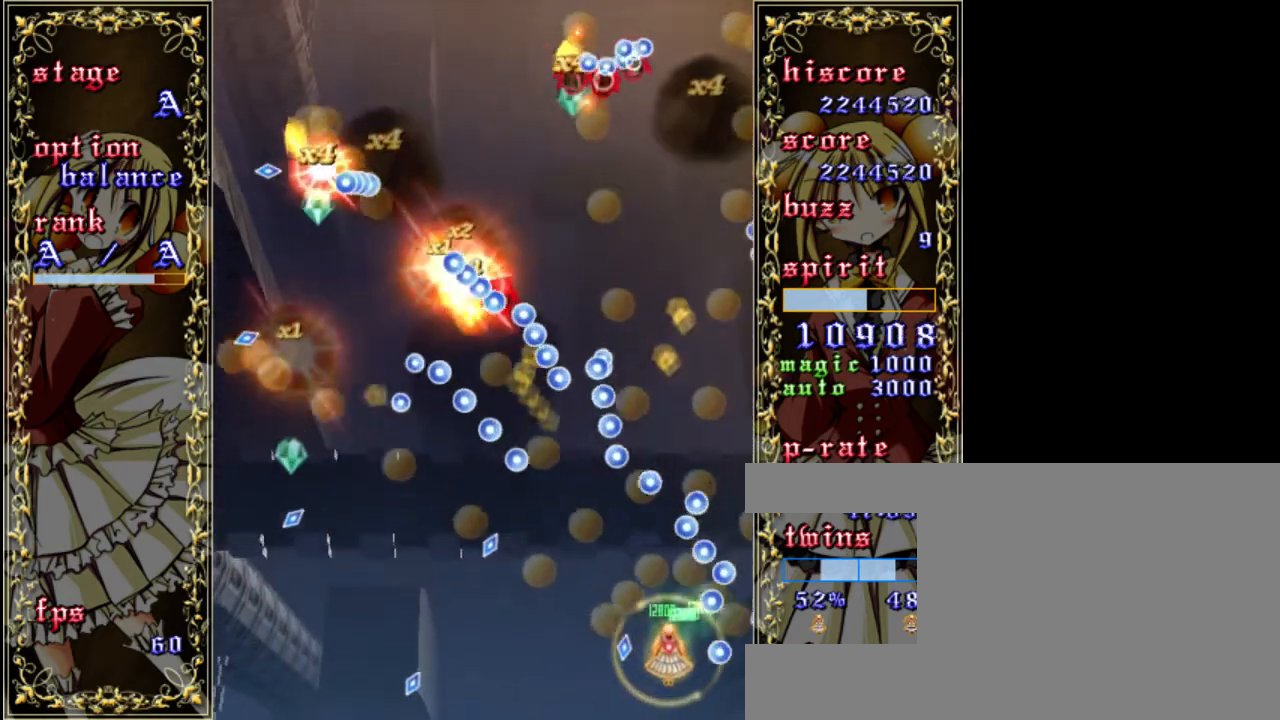
{"keys": ["left", "z"], "events": [[133, "shift", "up"], [333, "up", "down"], [400, "up", "up"]]}
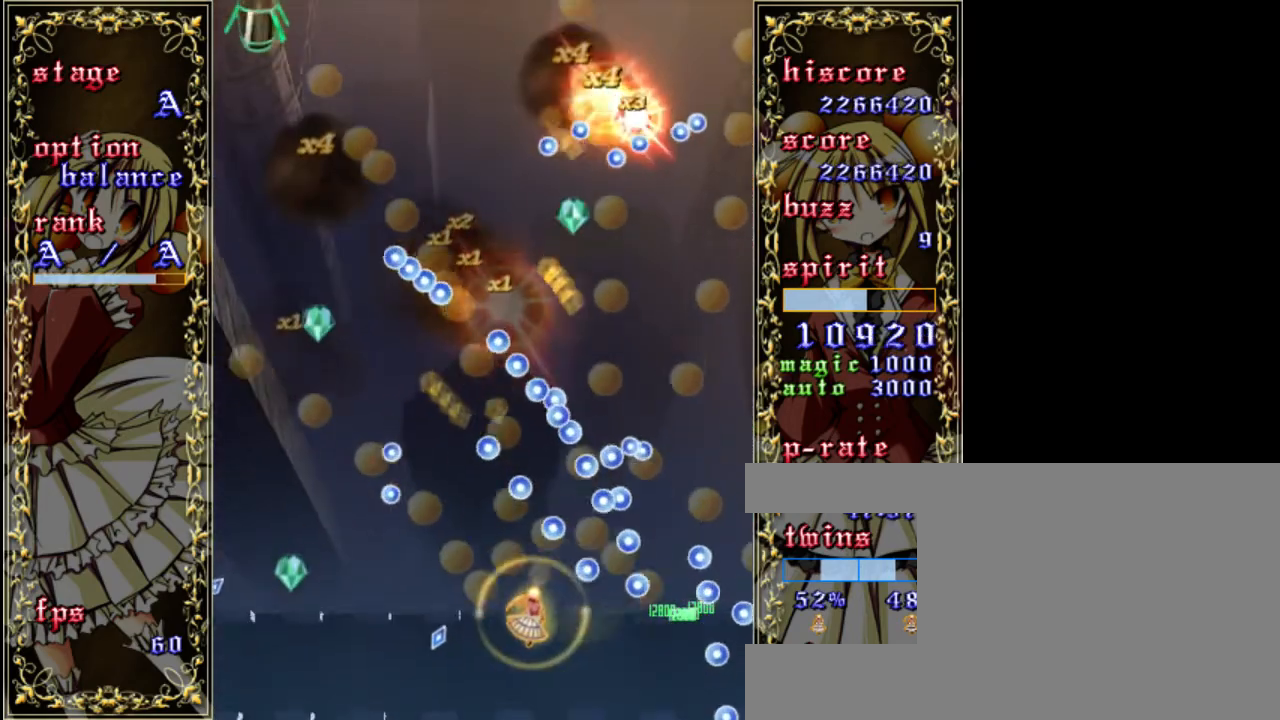
{"keys": ["left", "z"], "events": [[200, "down", "down"], [400, "down", "up"]]}
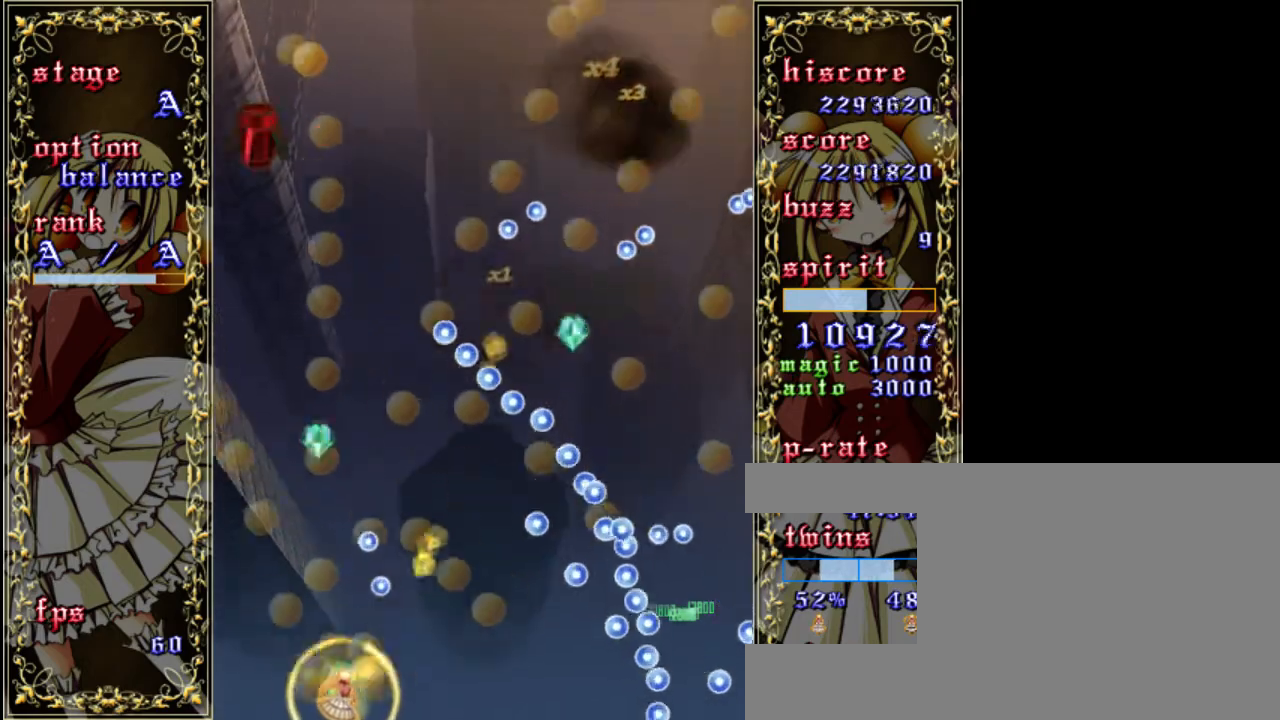
{"keys": ["a", "left", "up", "z"], "events": [[100, "left", "up"], [100, "up", "down"], [433, "a", "down"], [467, "left", "down"]]}
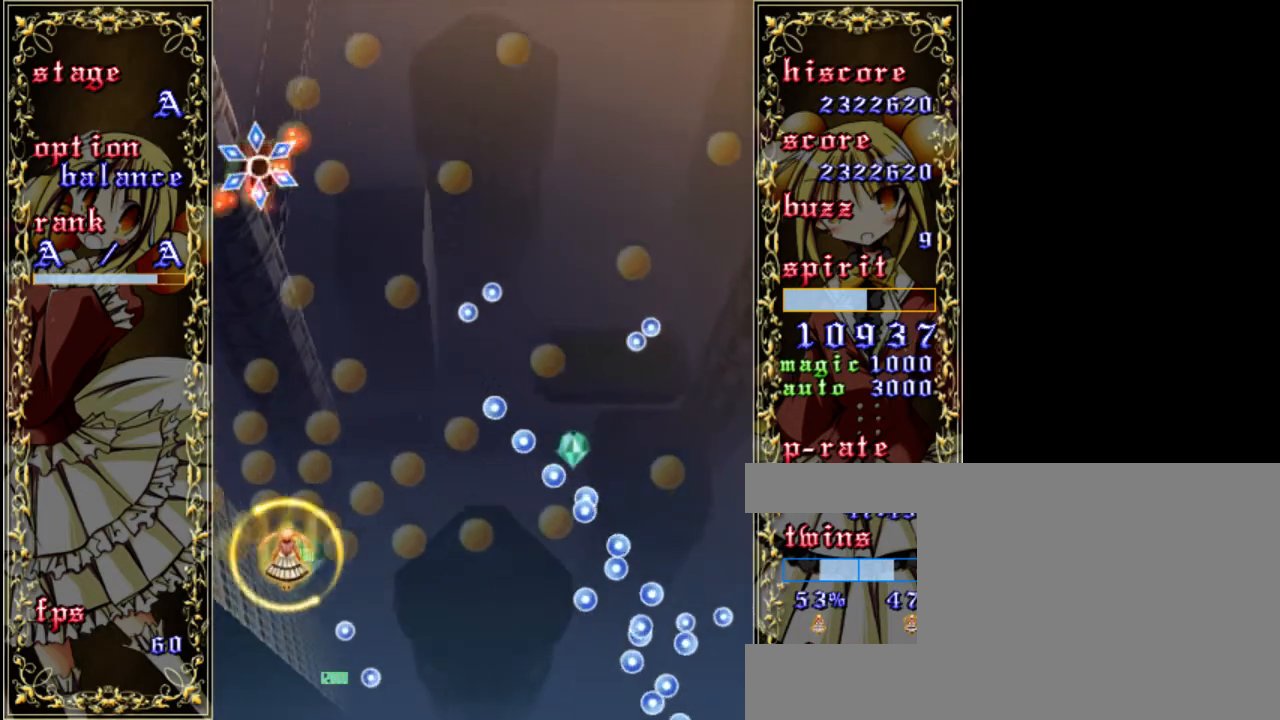
{"keys": ["right", "z"], "events": [[33, "a", "up"], [33, "up", "up"], [100, "left", "up"], [233, "up", "down"], [433, "up", "up"], [500, "right", "down"]]}
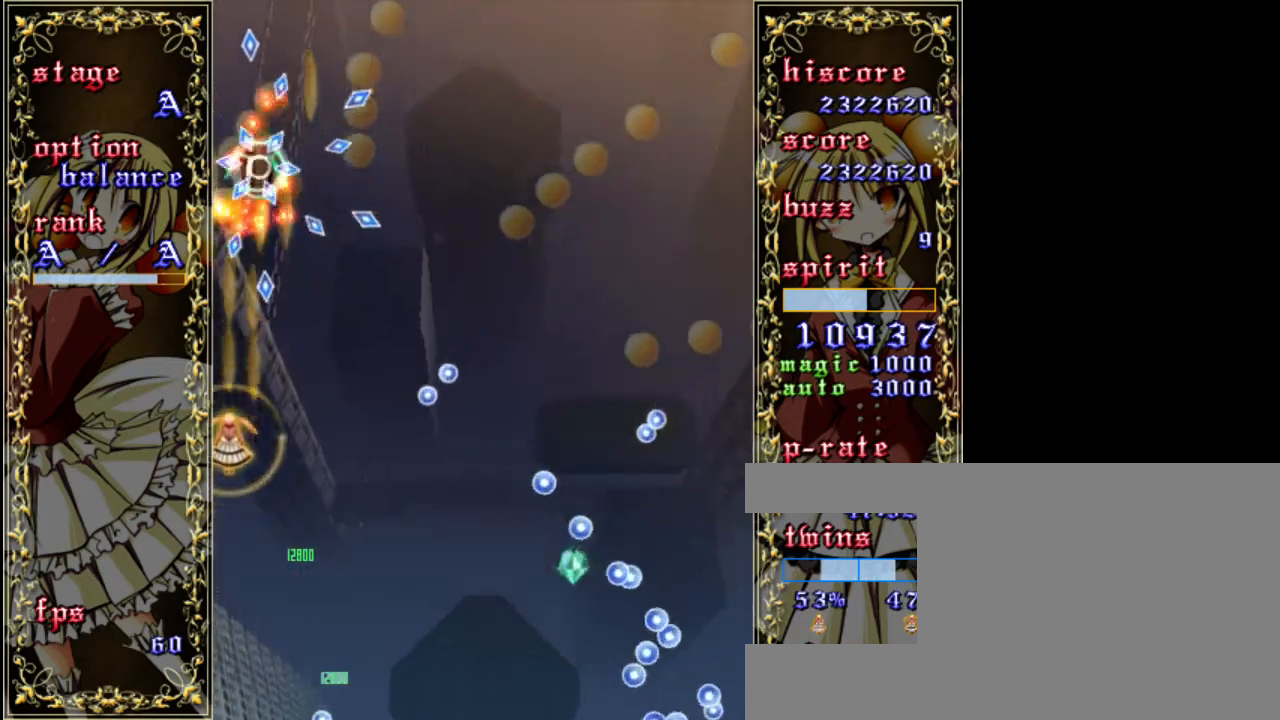
{"keys": ["down", "z"], "events": [[33, "right", "up"], [267, "down", "down"], [400, "down", "up"], [500, "down", "down"]]}
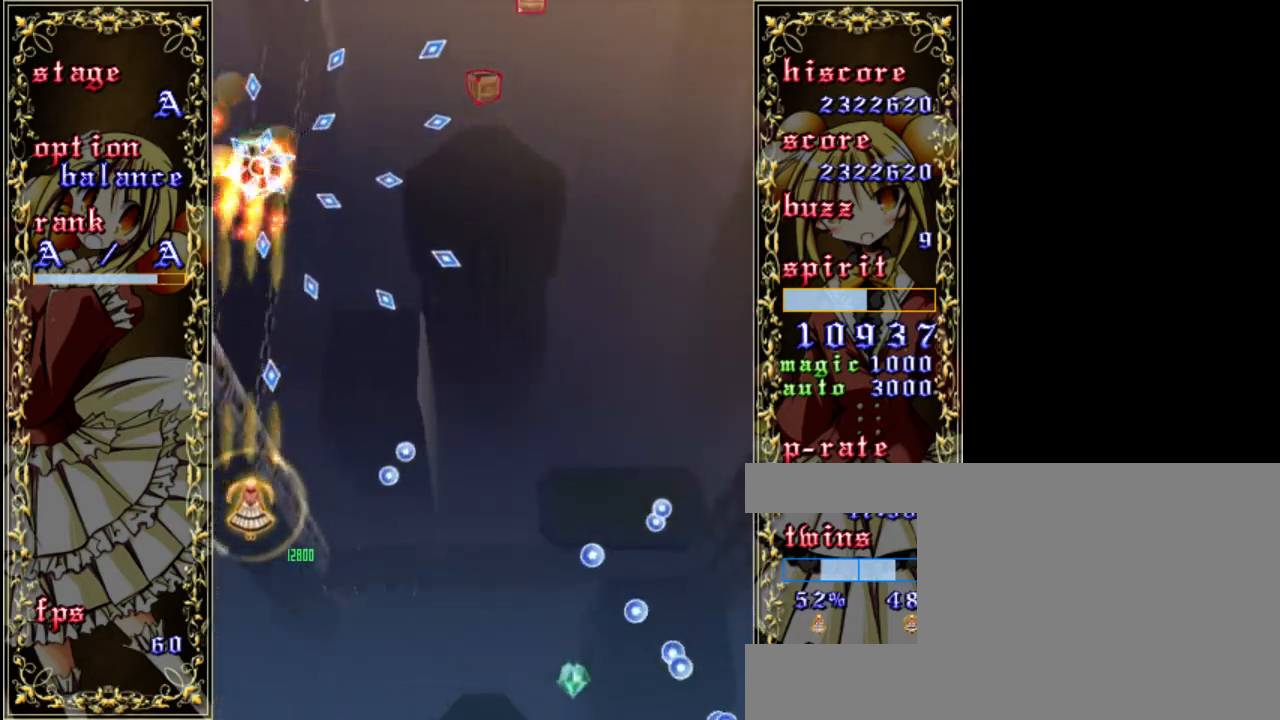
{"keys": ["right", "shift", "z"], "events": [[67, "down", "up"], [100, "a", "down"], [200, "a", "up"], [233, "right", "down"], [300, "right", "up"], [333, "shift", "down"], [467, "right", "down"]]}
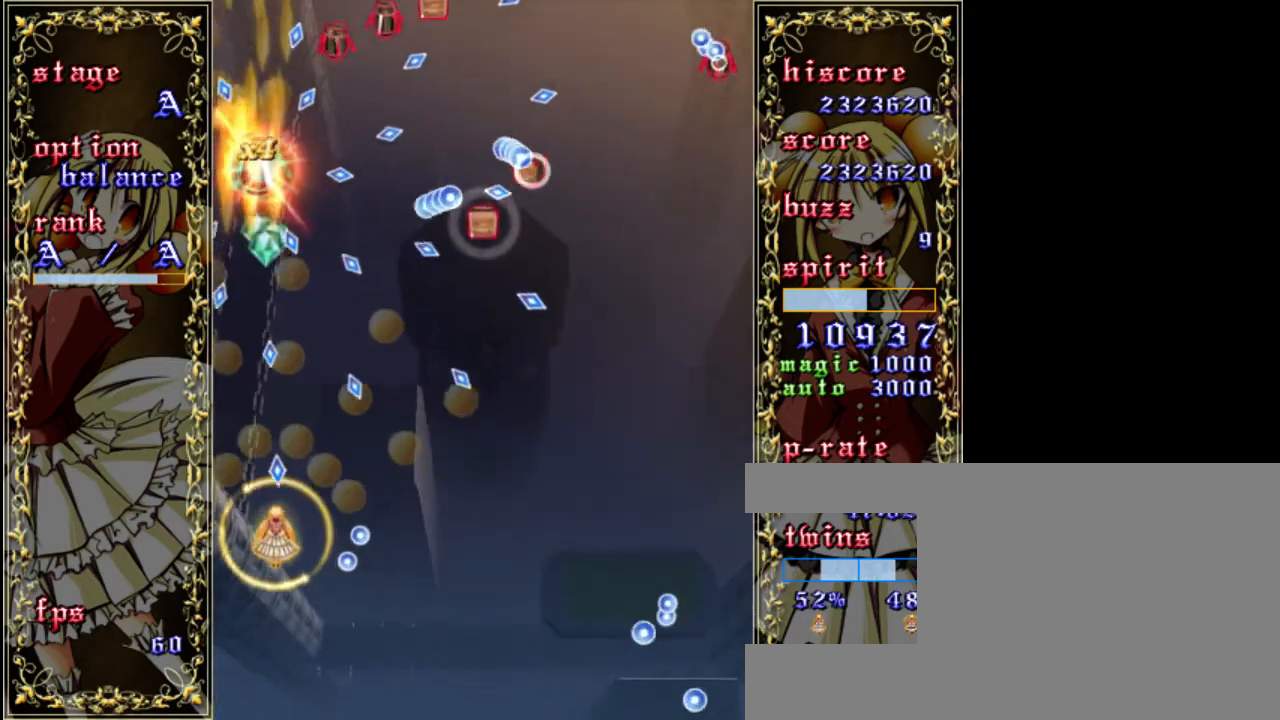
{"keys": ["up", "z"], "events": [[133, "up", "down"], [250, "right", "up"], [367, "shift", "up"]]}
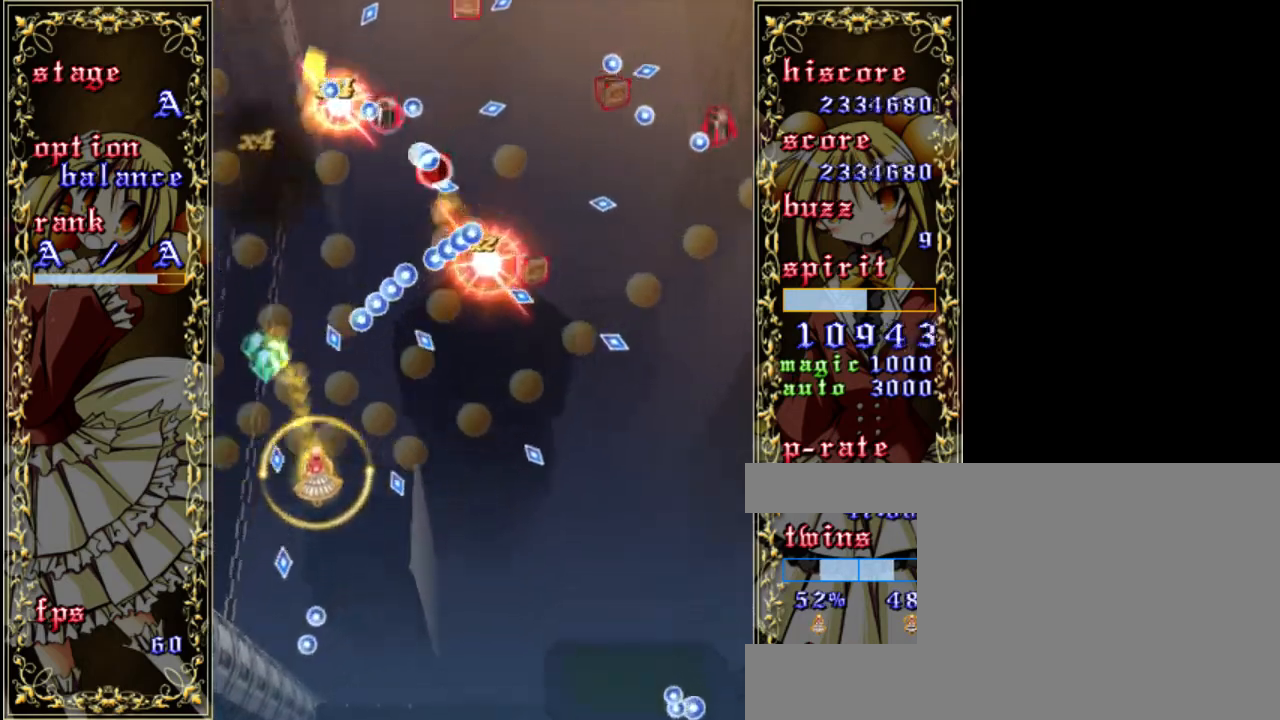
{"keys": ["down", "right", "z"], "events": [[33, "up", "up"], [133, "shift", "down"], [167, "down", "down"], [433, "right", "down"], [467, "shift", "up"]]}
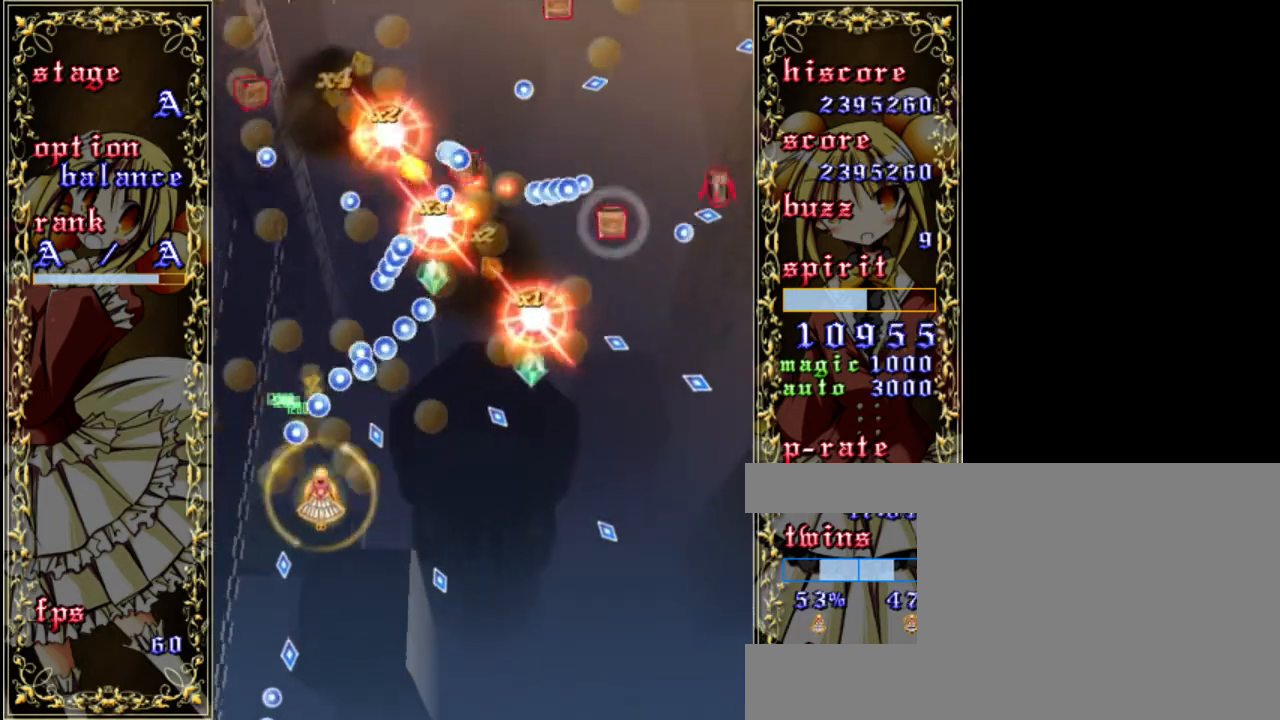
{"keys": ["right", "z"], "events": [[33, "right", "up"], [200, "right", "down"], [333, "down", "up"]]}
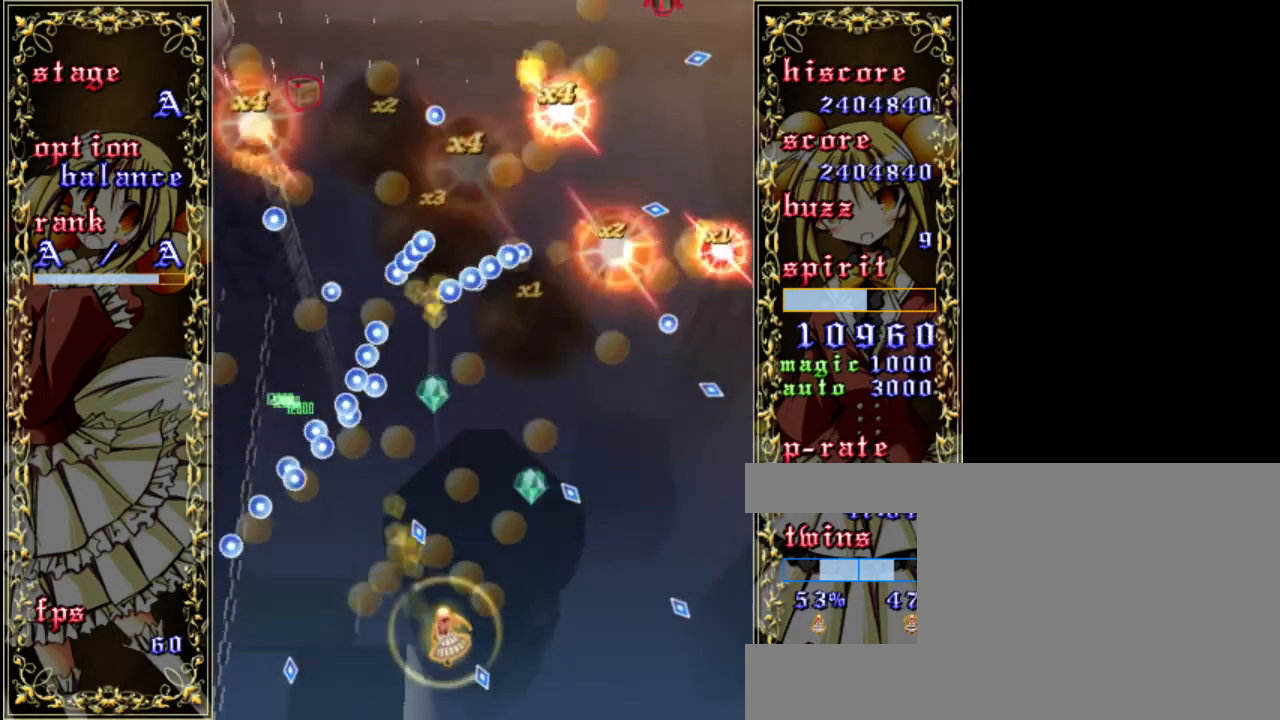
{"keys": ["left", "up", "z"], "events": [[100, "right", "up"], [133, "shift", "down"], [200, "up", "down"], [400, "shift", "up"], [500, "left", "down"]]}
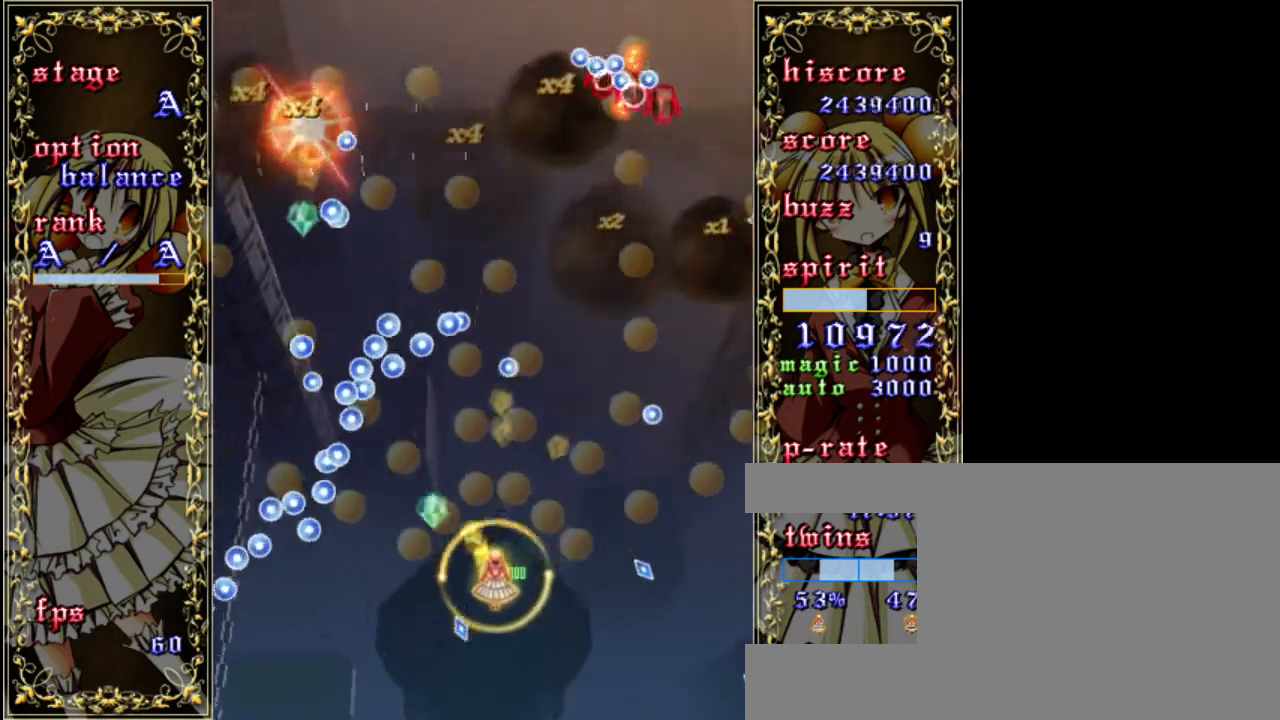
{"keys": ["z"], "events": [[33, "up", "up"], [167, "left", "up"], [167, "right", "down"], [200, "down", "down"], [300, "down", "up"], [467, "right", "up"]]}
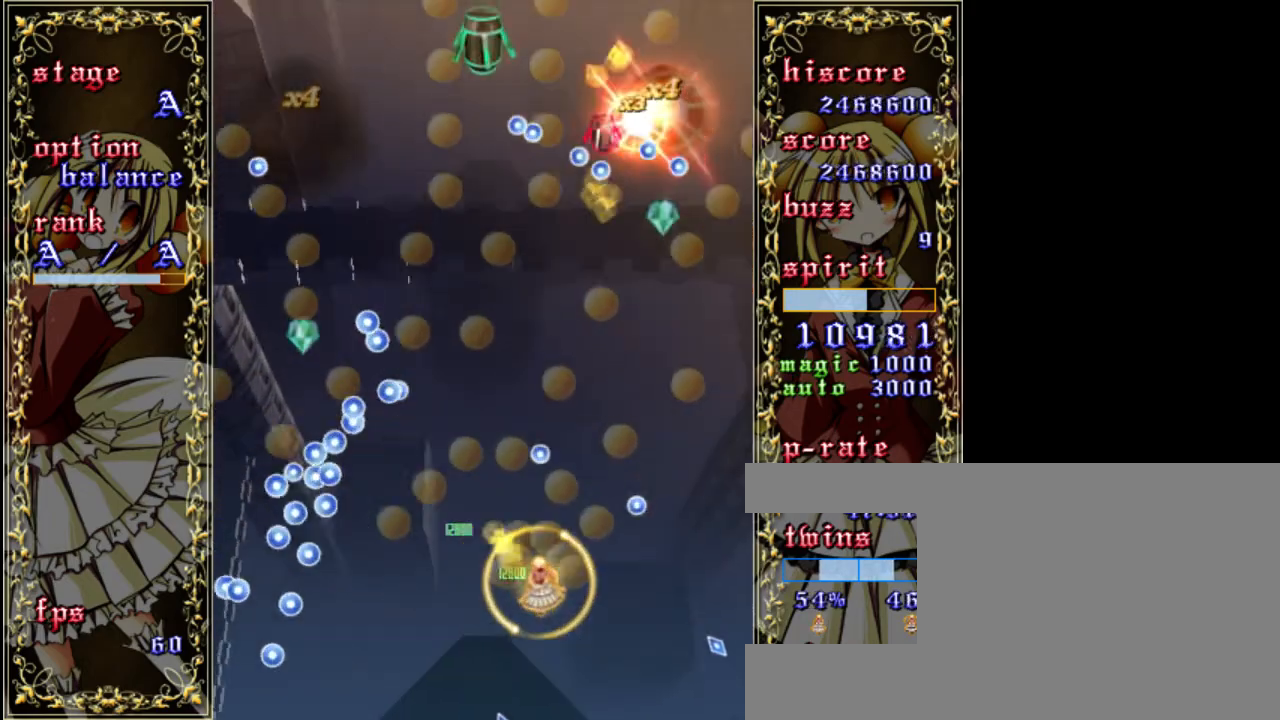
{"keys": ["a", "z"], "events": [[150, "left", "down"], [317, "left", "up"], [317, "up", "down"], [467, "a", "down"], [467, "up", "up"]]}
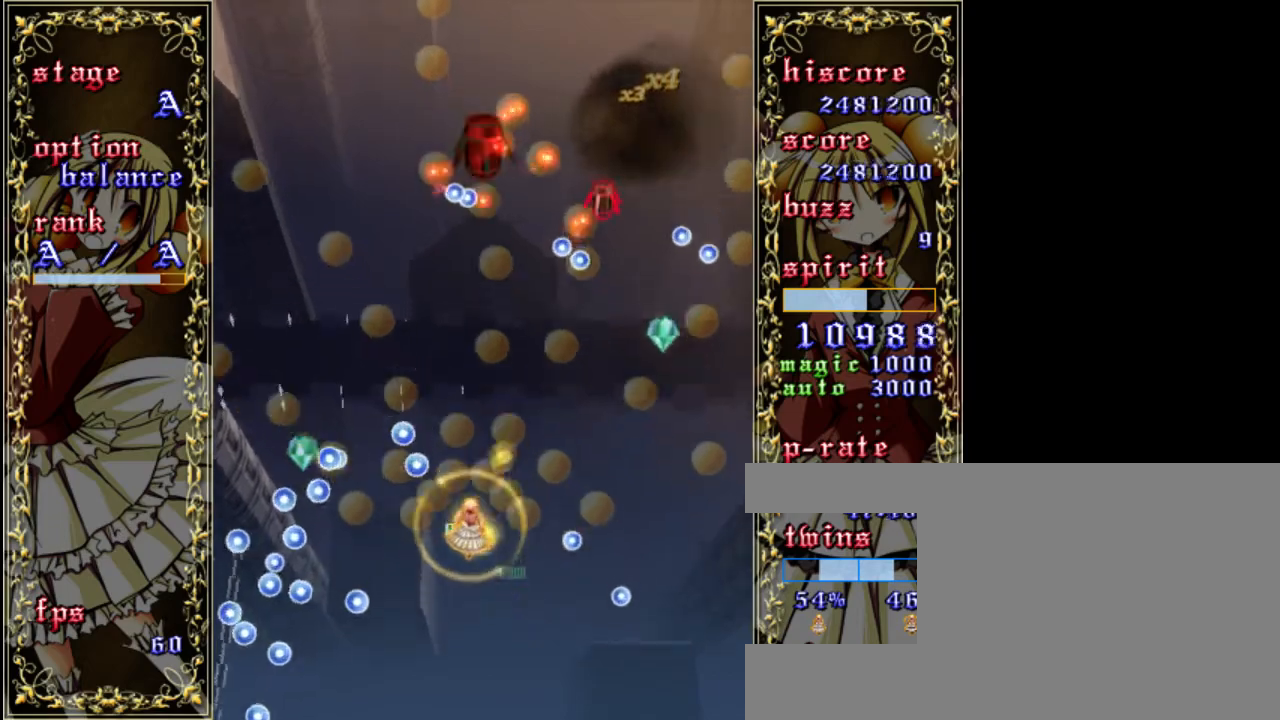
{"keys": ["down", "right", "z"], "events": [[100, "a", "up"], [367, "down", "down"], [500, "right", "down"]]}
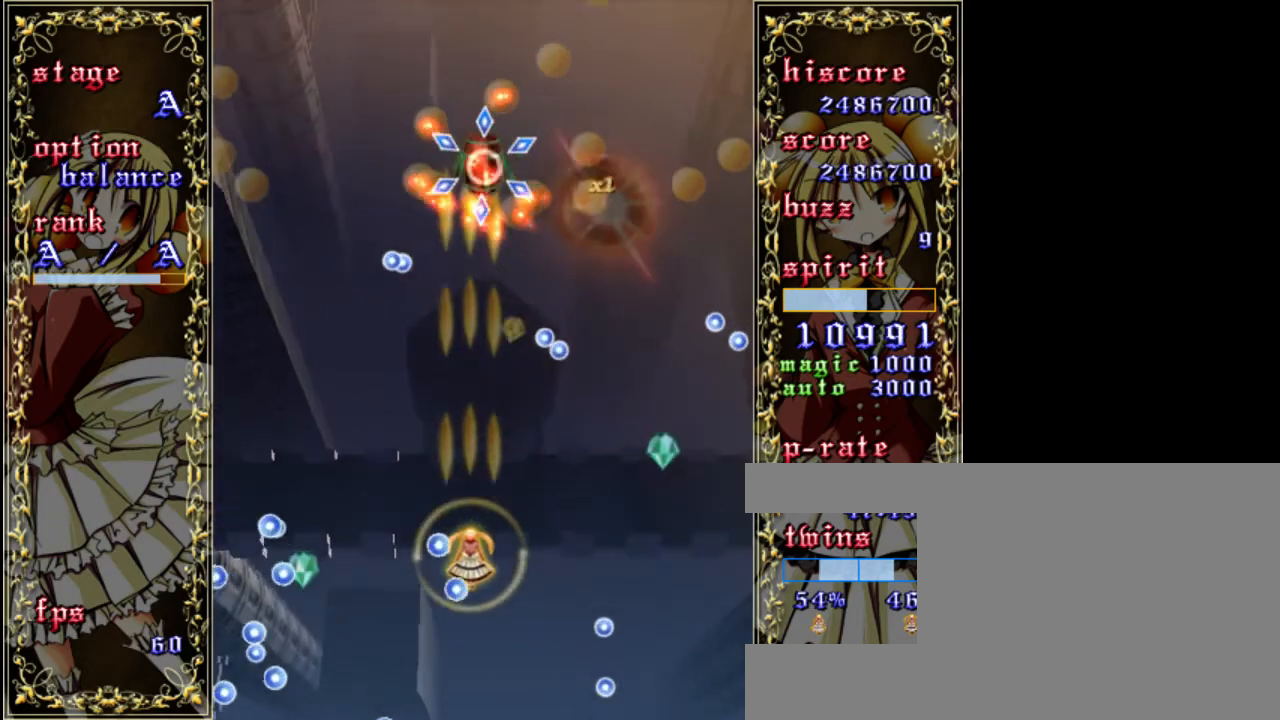
{"keys": ["left", "z"], "events": [[33, "down", "up"], [433, "right", "up"], [500, "left", "down"]]}